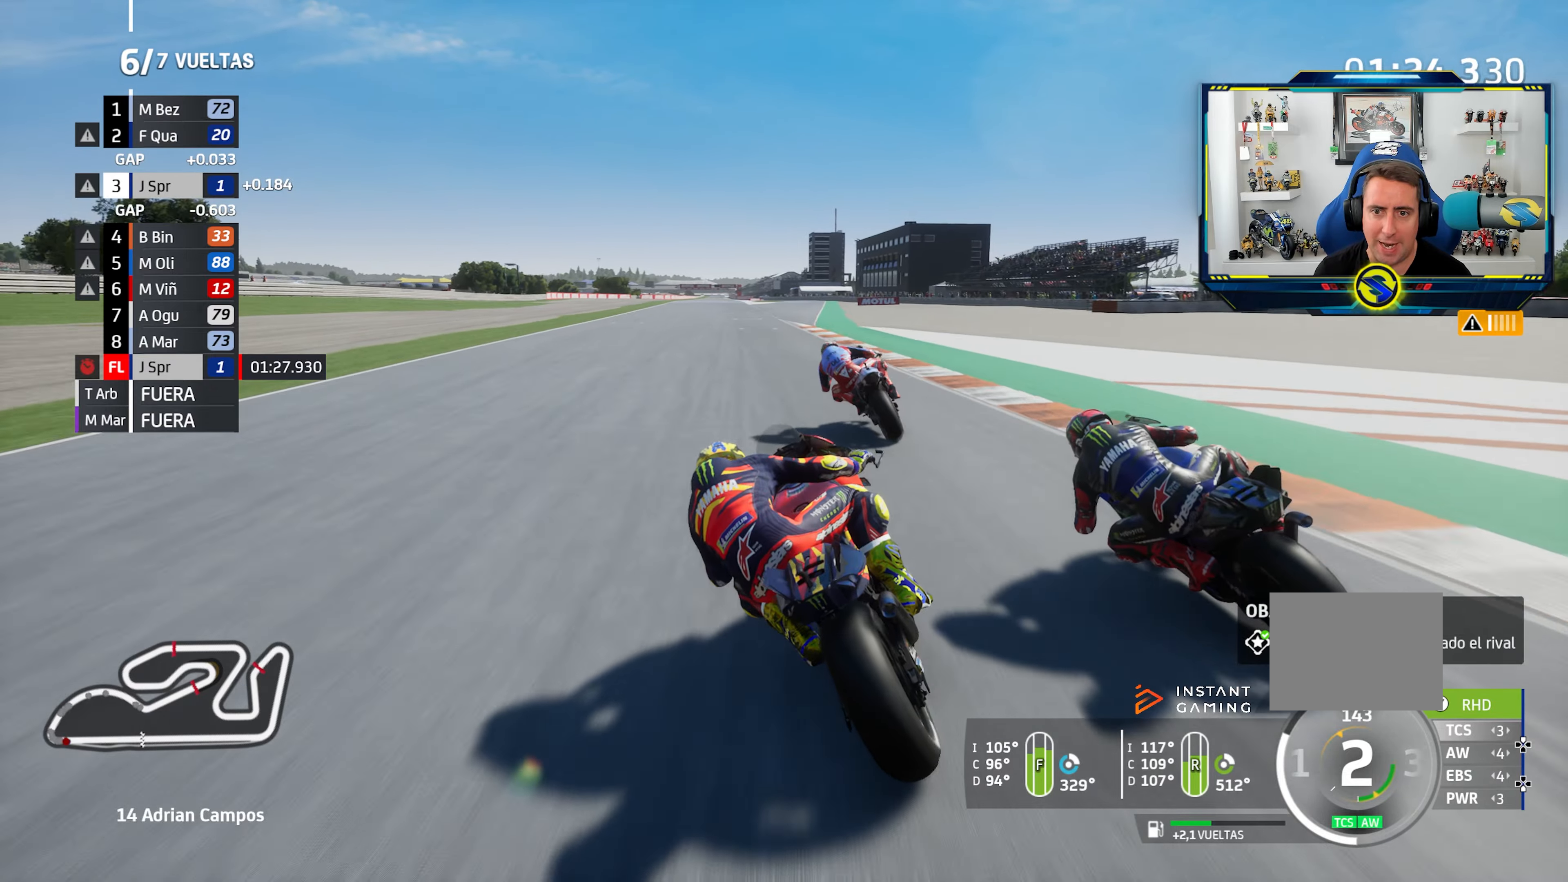
Gameplay with a controller (PlayStation layout); each line is a JSON object with the inputs held at the frame after it. "events" lists button and stick changes between this image and that frame as [ms after this image, input, new state], when the widget could be followed in between. Not read: R2.
{"buttons": ["R3"], "left_stick": "center", "right_stick": "center"}
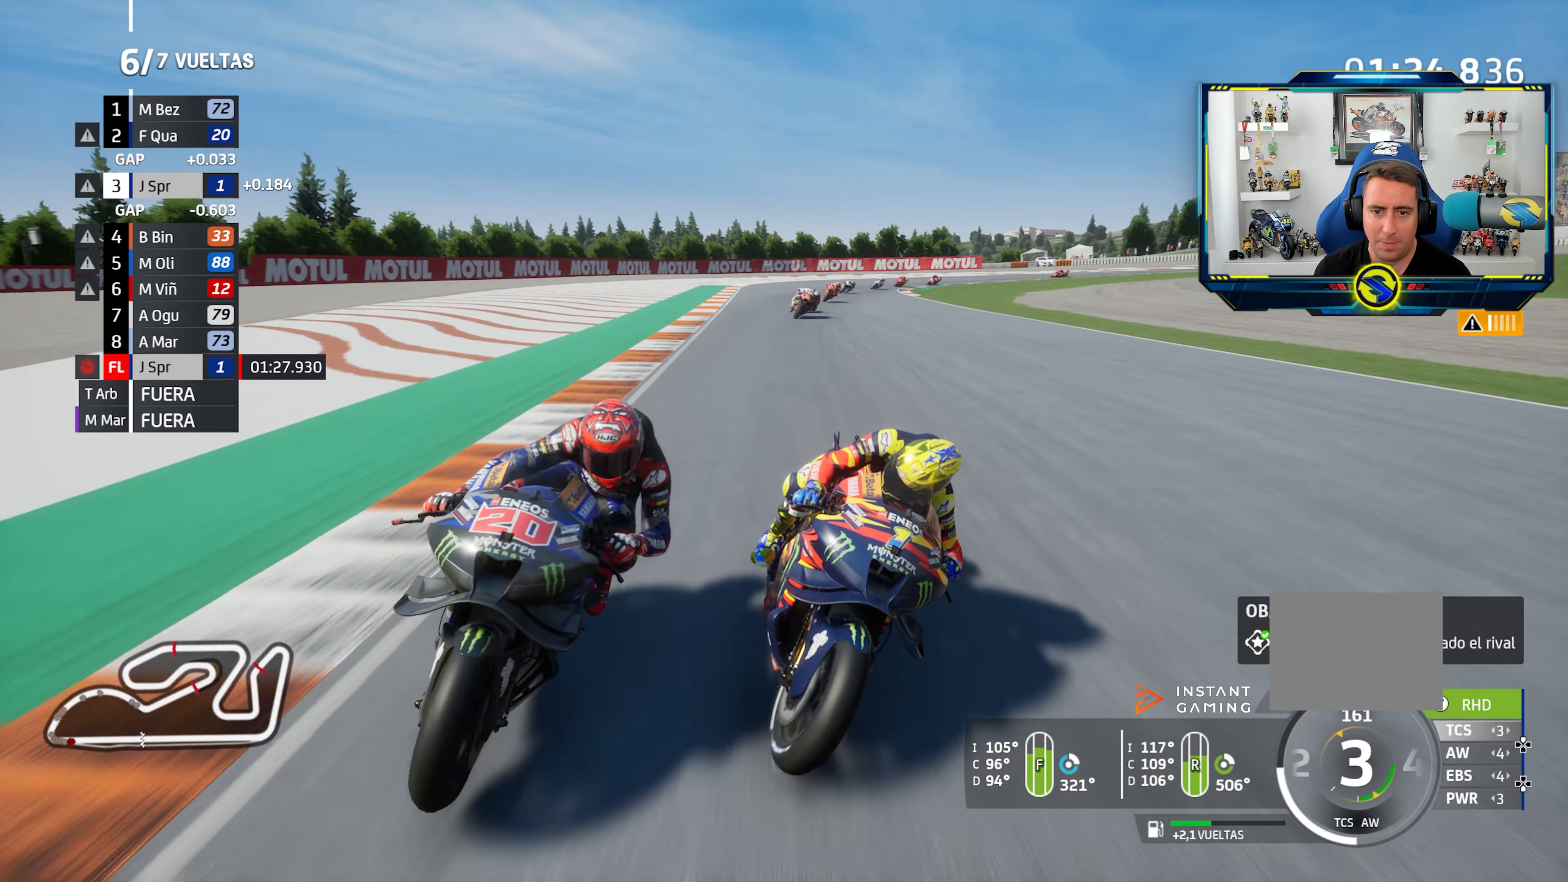
{"buttons": ["R3"], "left_stick": "right", "right_stick": "center", "events": [[33, "left_stick", "left"], [167, "left_stick", "center"], [284, "left_stick", "right"]]}
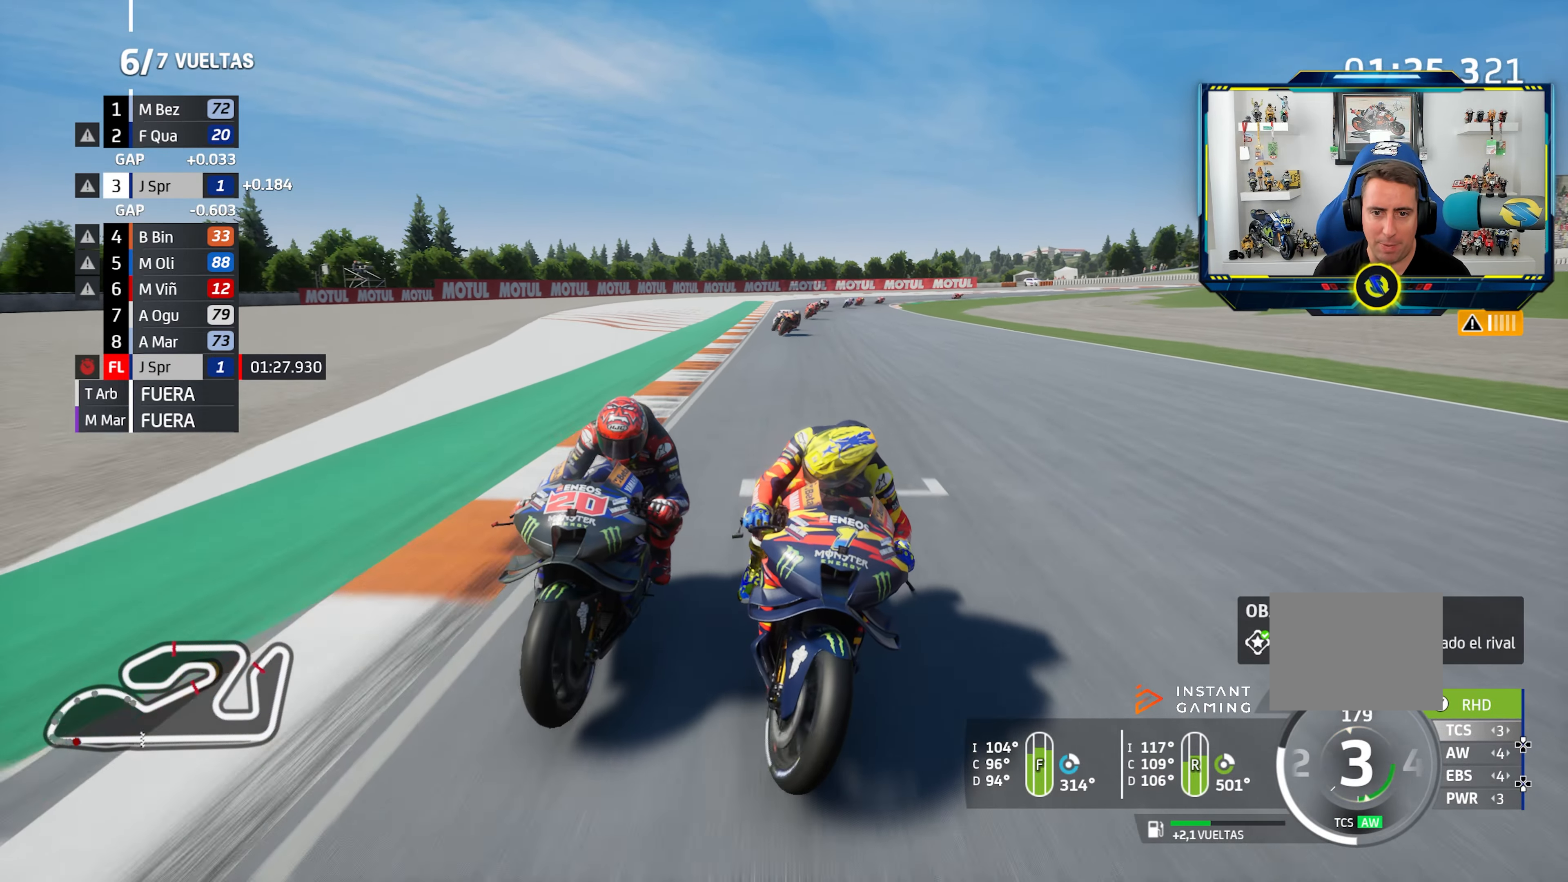
{"buttons": [], "left_stick": "right", "right_stick": "center", "events": [[50, "left_stick", "center"], [217, "R3", "up"], [350, "left_stick", "left"], [450, "left_stick", "center"], [500, "left_stick", "right"]]}
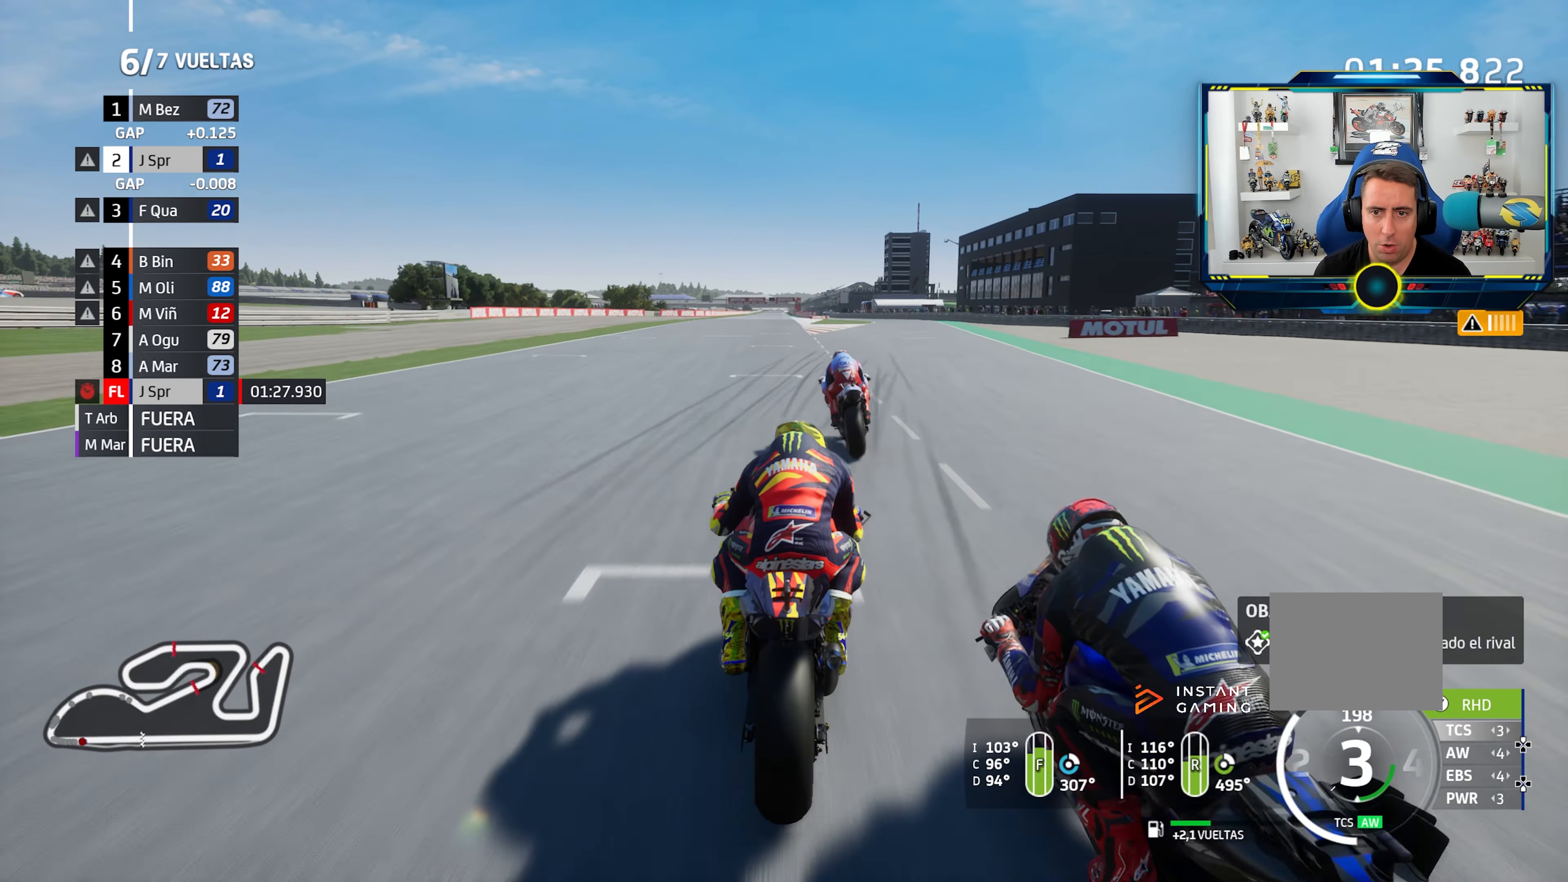
{"buttons": [], "left_stick": "center", "right_stick": "center", "events": [[201, "left_stick", "left"], [234, "CIRCLE", "down"], [351, "CIRCLE", "up"], [451, "left_stick", "center"]]}
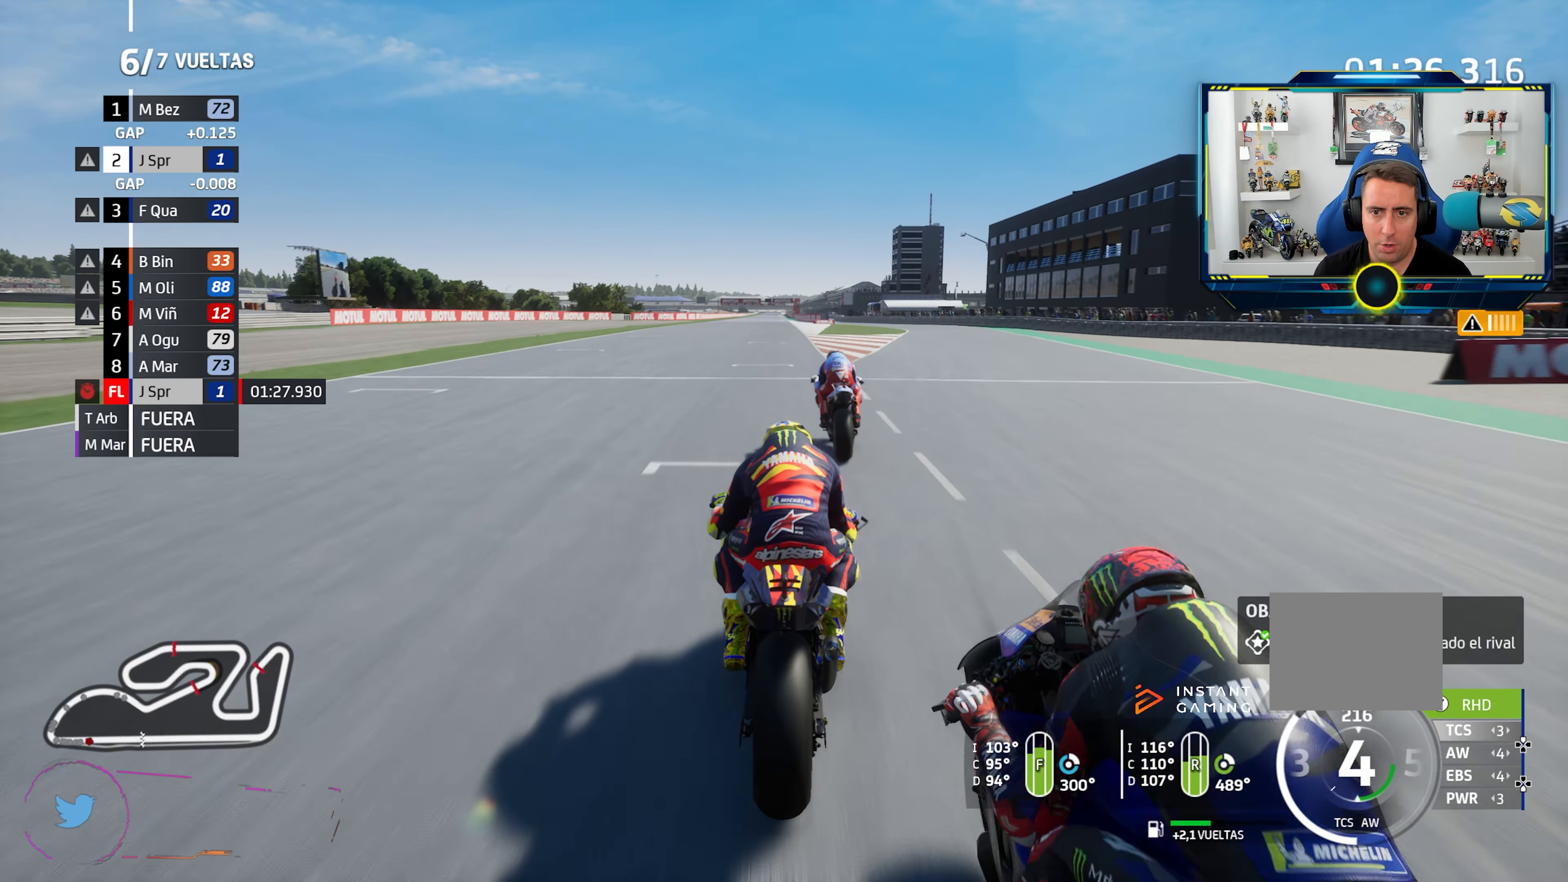
{"buttons": [], "left_stick": "center", "right_stick": "center", "events": []}
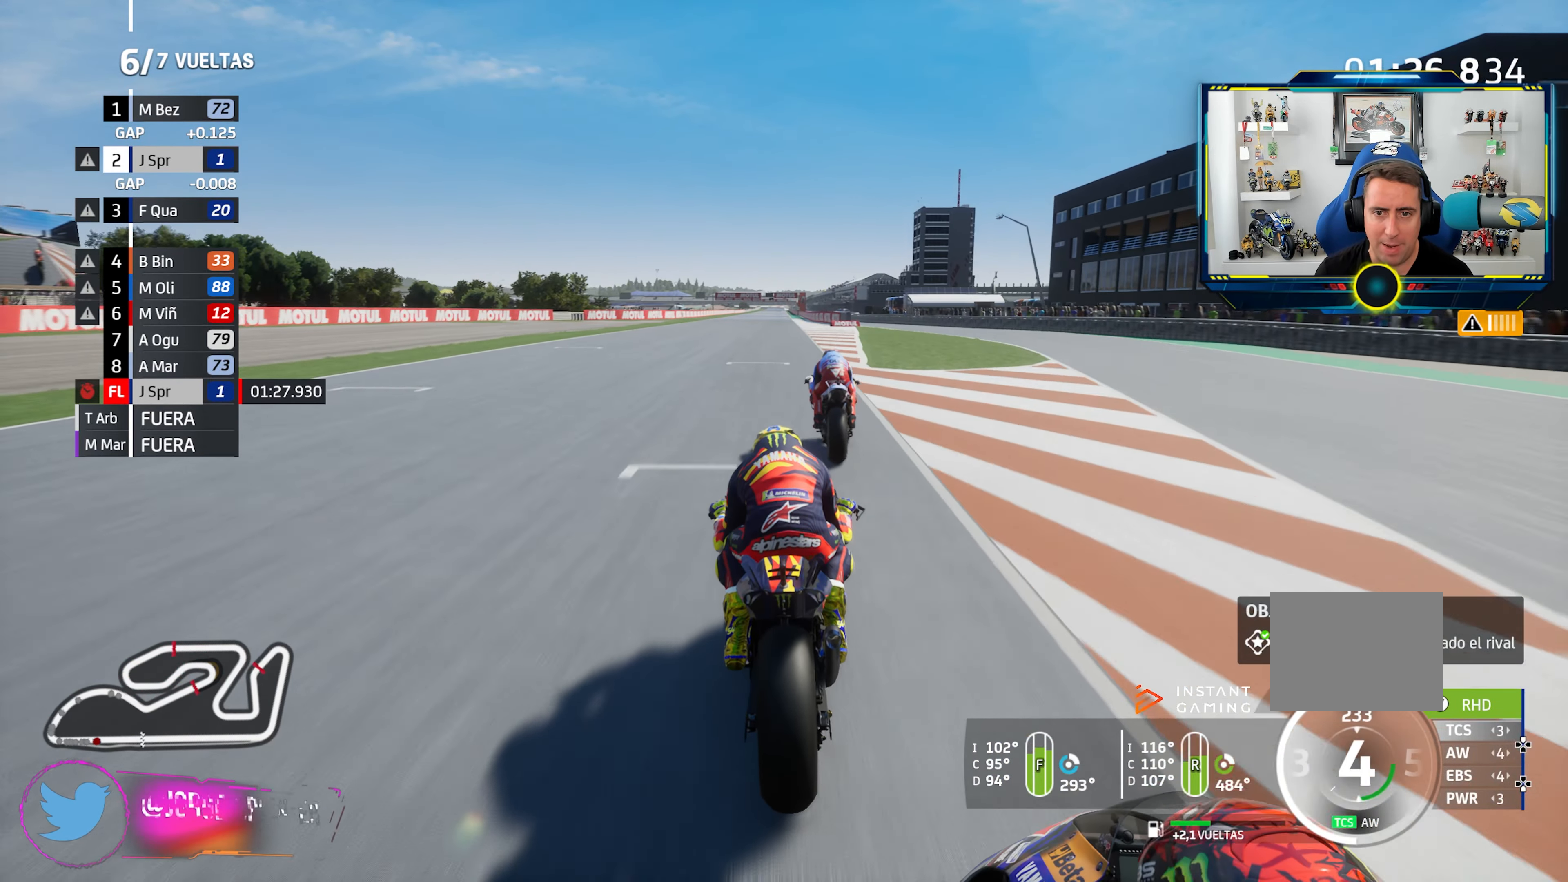
{"buttons": [], "left_stick": "center", "right_stick": "center", "events": [[84, "left_stick", "right"], [151, "left_stick", "center"], [167, "CIRCLE", "down"], [284, "CIRCLE", "up"]]}
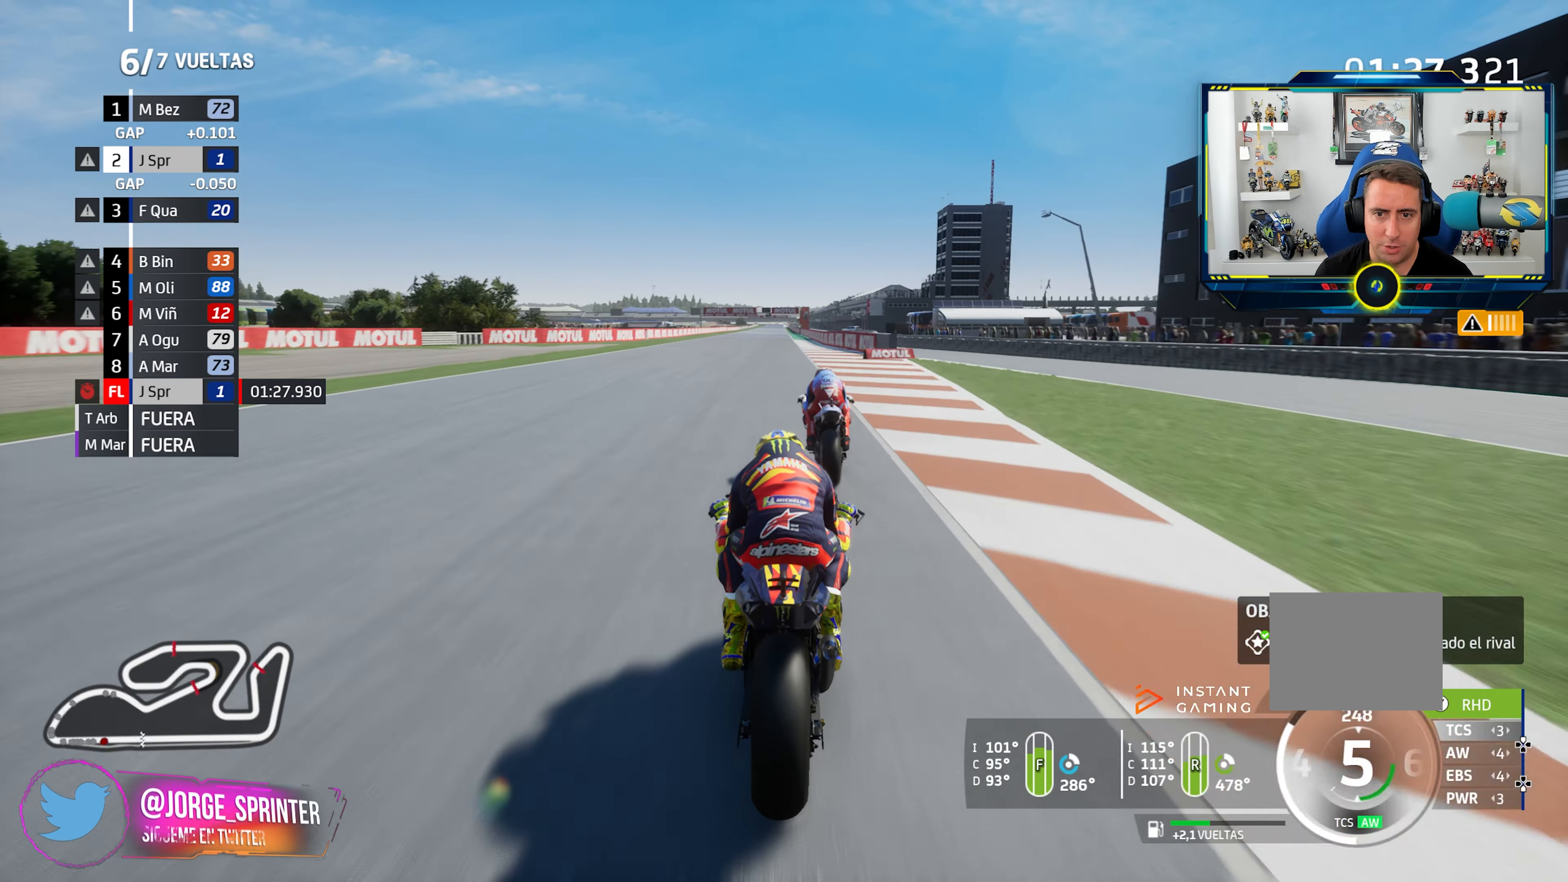
{"buttons": [], "left_stick": "center", "right_stick": "center", "events": [[33, "left_stick", "left"], [150, "R3", "down"], [150, "left_stick", "center"], [384, "R3", "up"]]}
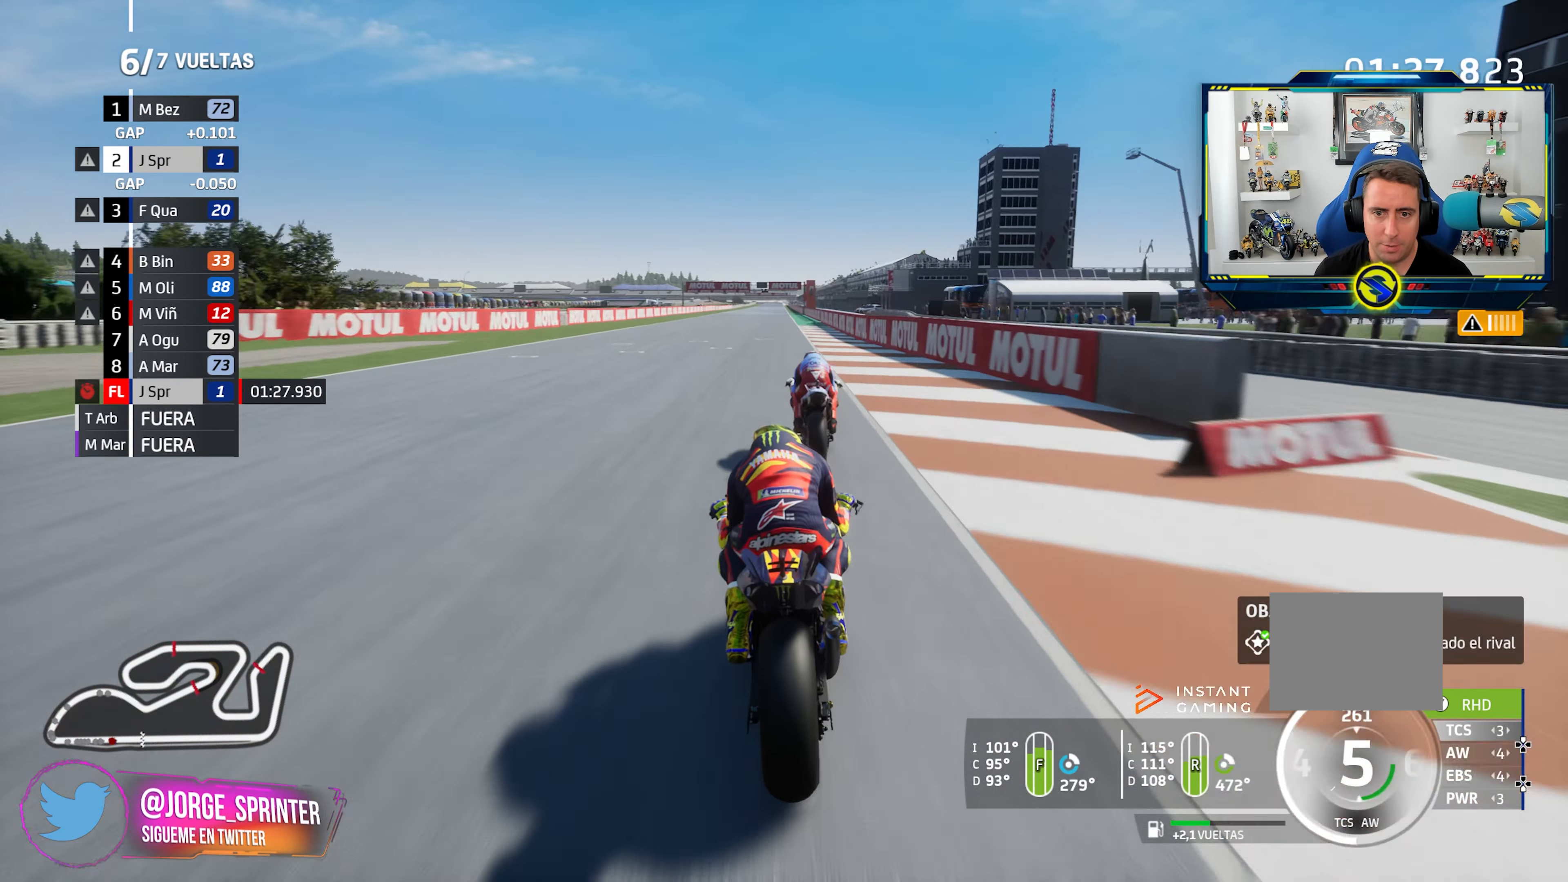
{"buttons": ["CIRCLE"], "left_stick": "center", "right_stick": "center", "events": [[84, "left_stick", "left"], [334, "left_stick", "center"], [434, "left_stick", "left"], [451, "CIRCLE", "down"], [484, "left_stick", "center"]]}
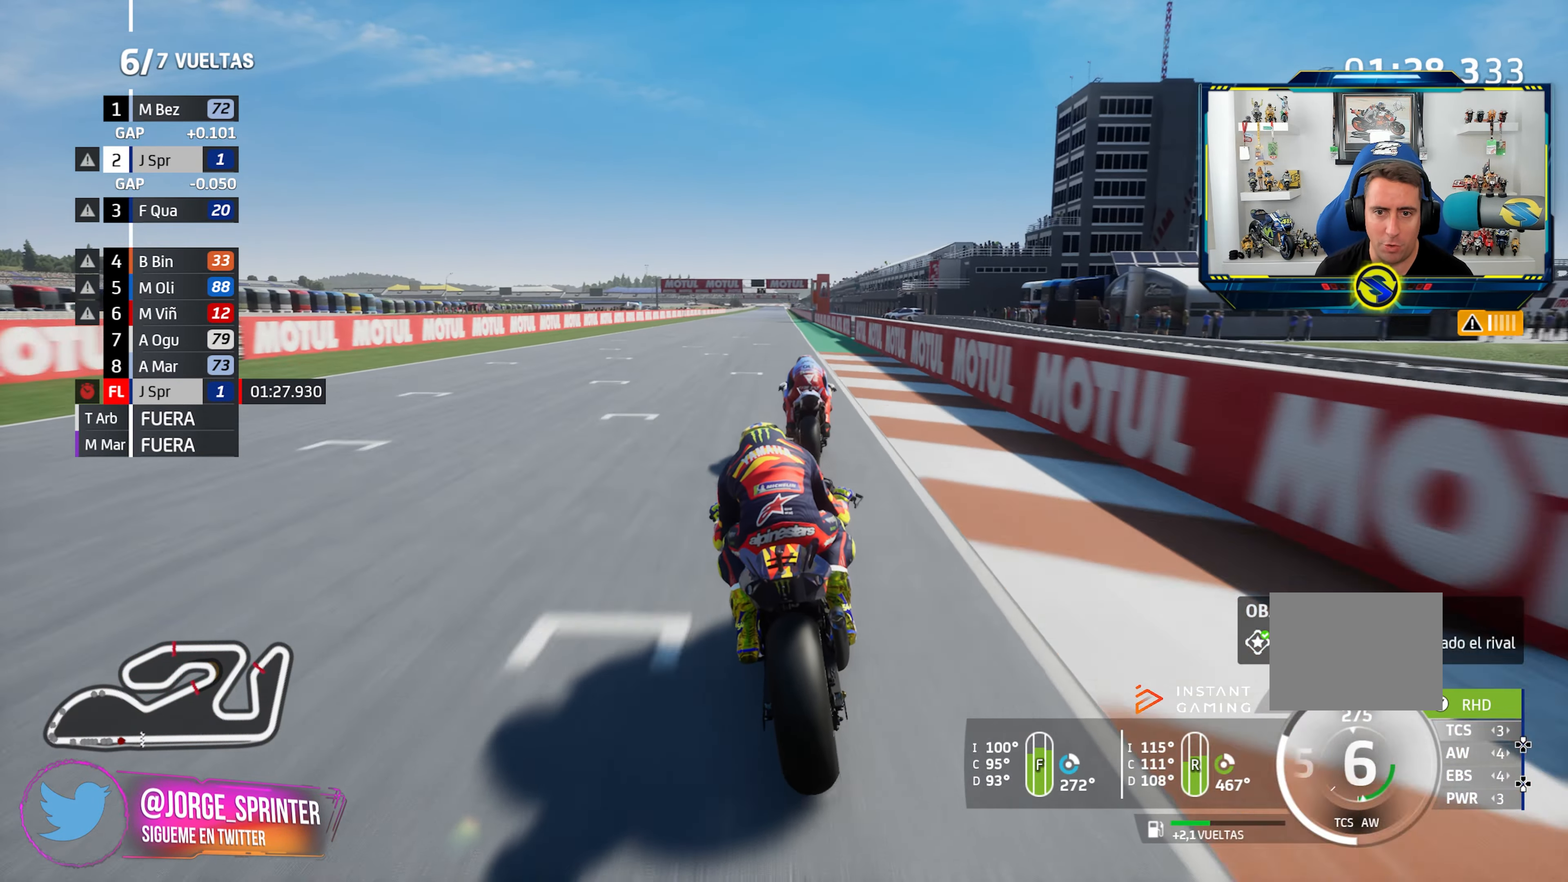
{"buttons": ["R3"], "left_stick": "center", "right_stick": "center", "events": [[33, "CIRCLE", "up"], [183, "left_stick", "right"], [400, "R3", "down"], [434, "left_stick", "center"]]}
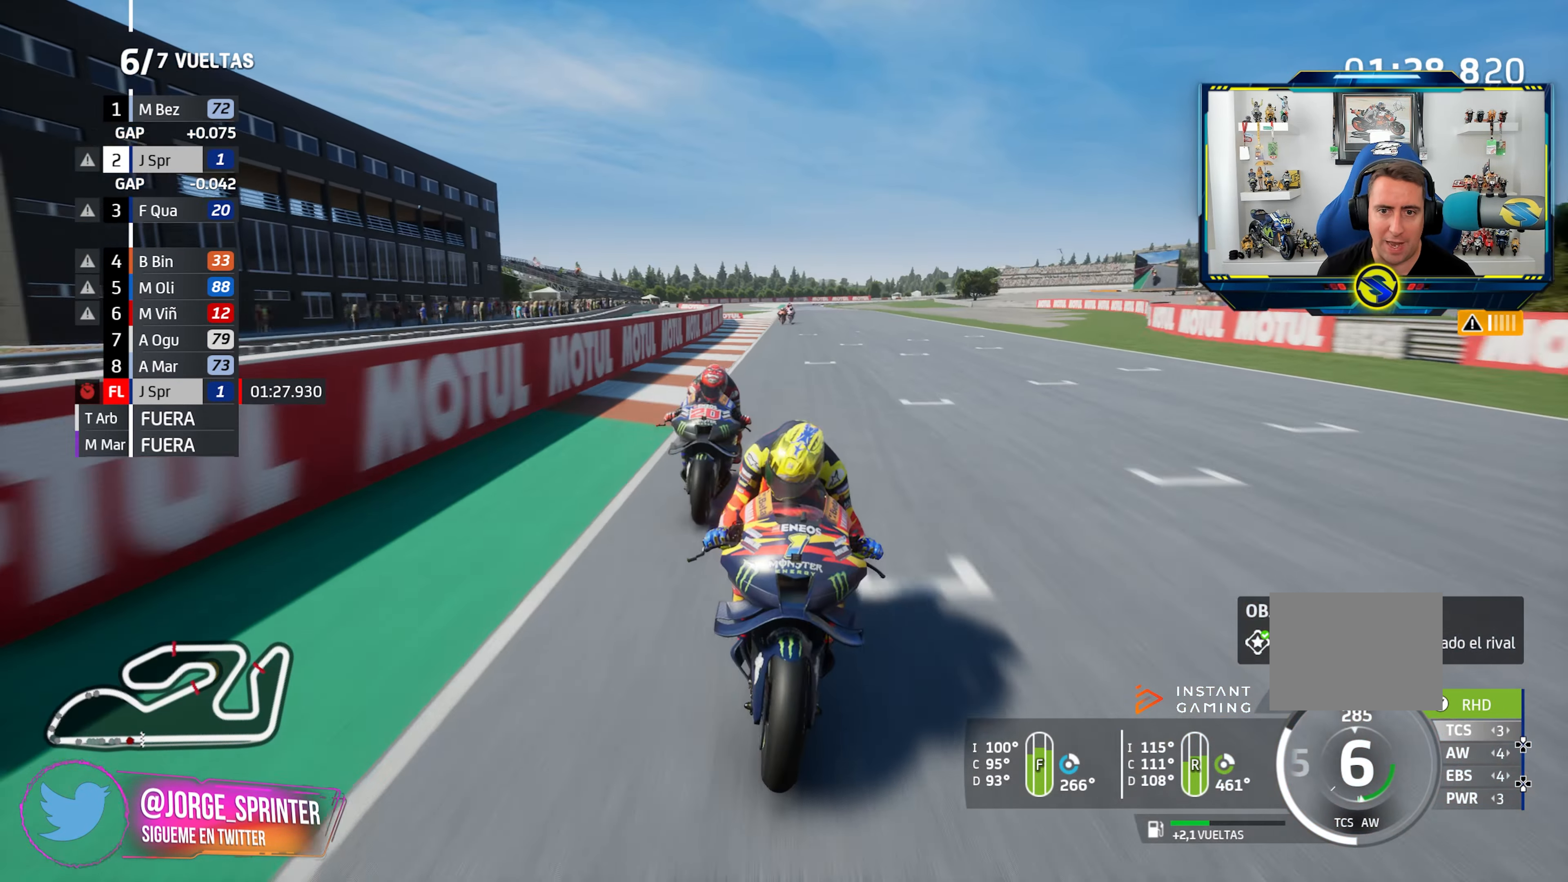
{"buttons": [], "left_stick": "center", "right_stick": "center", "events": [[84, "left_stick", "right"], [217, "left_stick", "center"], [367, "left_stick", "right"], [418, "R3", "up"], [451, "left_stick", "center"]]}
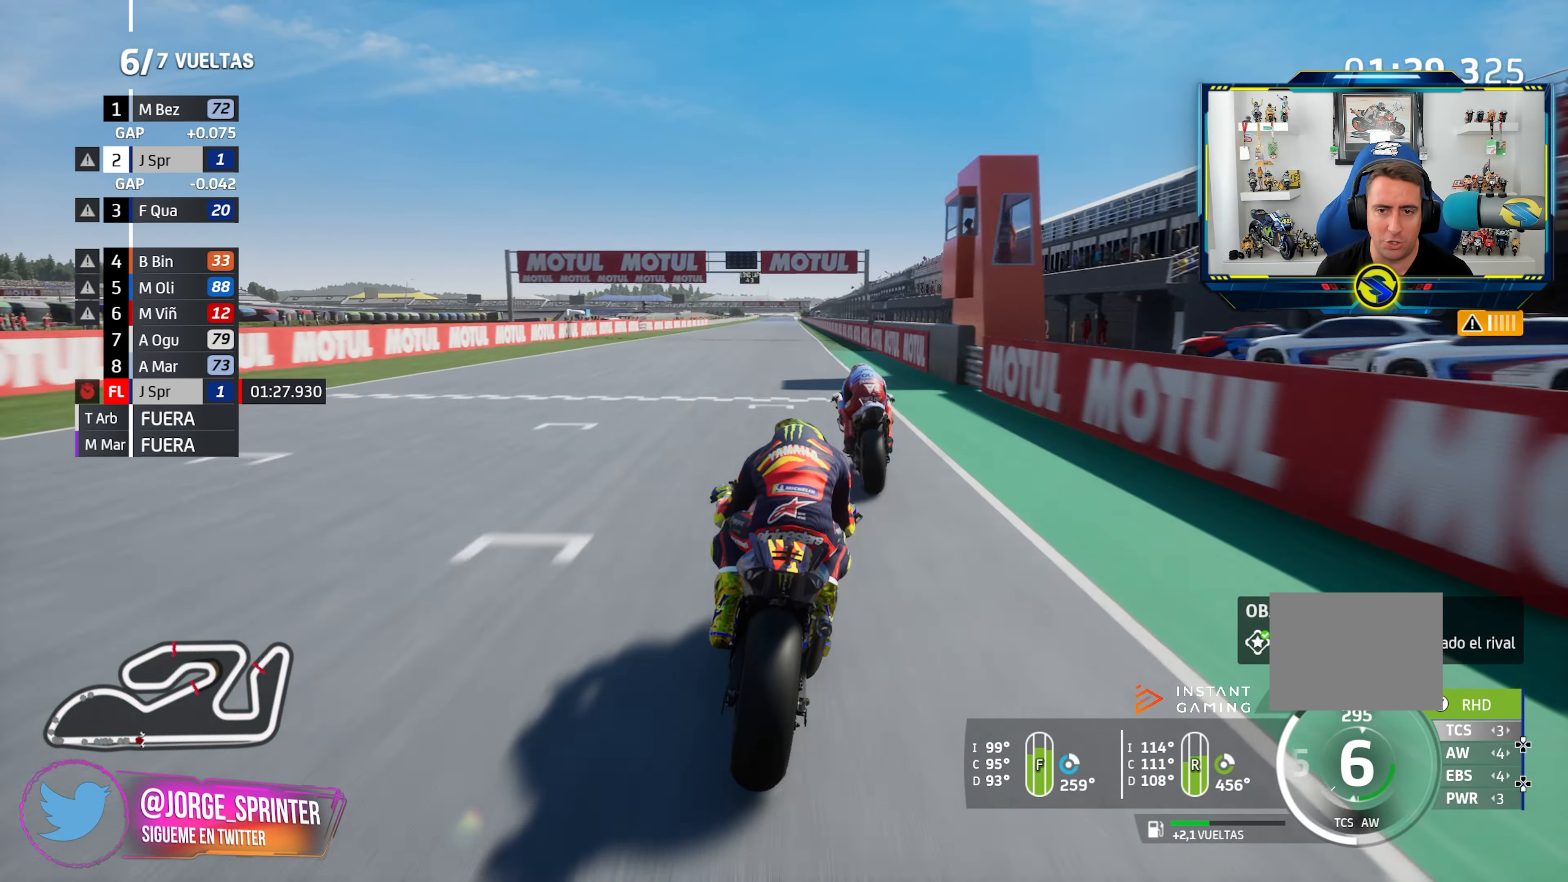
{"buttons": [], "left_stick": "left", "right_stick": "center", "events": [[451, "left_stick", "left"]]}